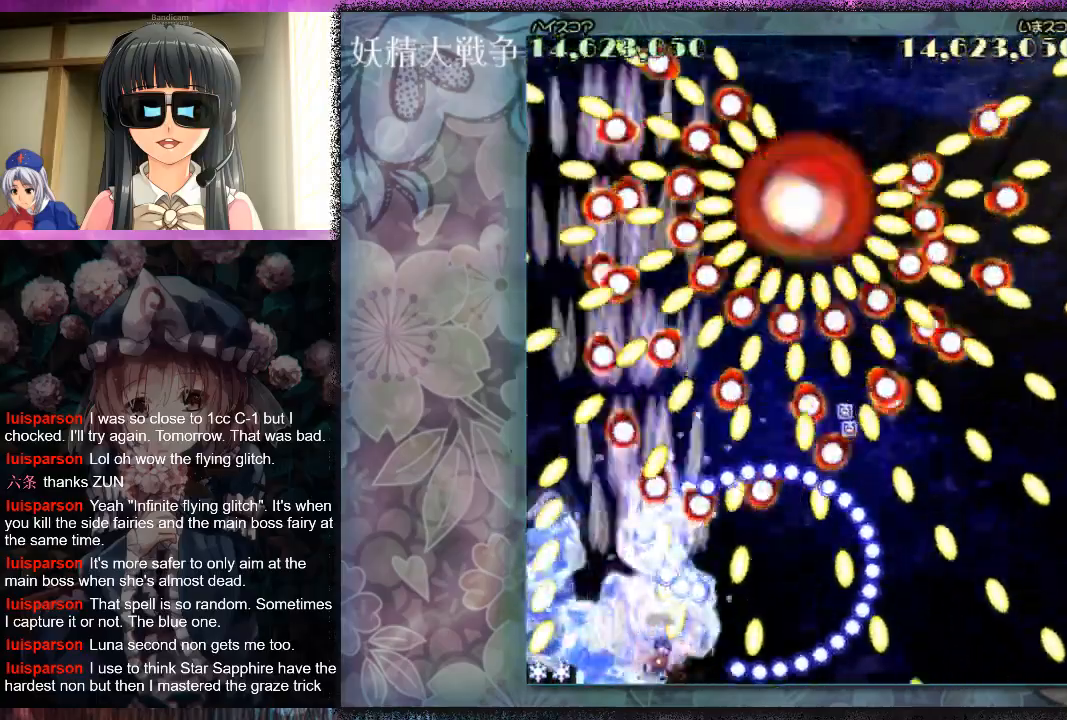
Gameplay with a controller (Xbox layout); each line is a JSON object with the inputs held at the frame after it. "events" lists button and stick changes between this image and that frame as [ms after this image, input, new state], when the widget could be followed in between. Not read: L2 R2 right_stick.
{"buttons": ["X", "L1"], "left_stick": "right", "events": [[33, "L1", "down"], [67, "X", "up"], [133, "left_stick", "center"], [167, "X", "down"], [233, "X", "up"], [333, "X", "down"], [367, "left_stick", "right"], [400, "X", "up"], [467, "X", "down"]]}
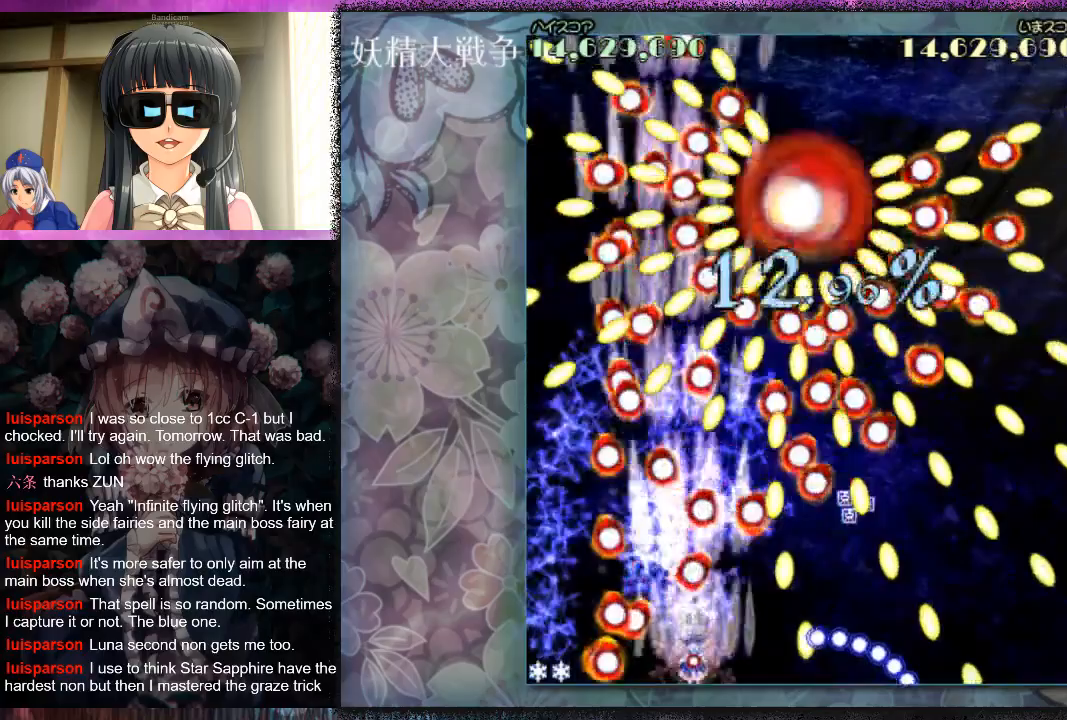
{"buttons": ["X", "L1"], "left_stick": "right", "events": [[33, "left_stick", "center"], [67, "X", "up"], [100, "left_stick", "right"], [167, "X", "down"], [233, "X", "up"], [300, "X", "down"], [367, "X", "up"], [400, "left_stick", "center"], [433, "X", "down"], [467, "left_stick", "right"]]}
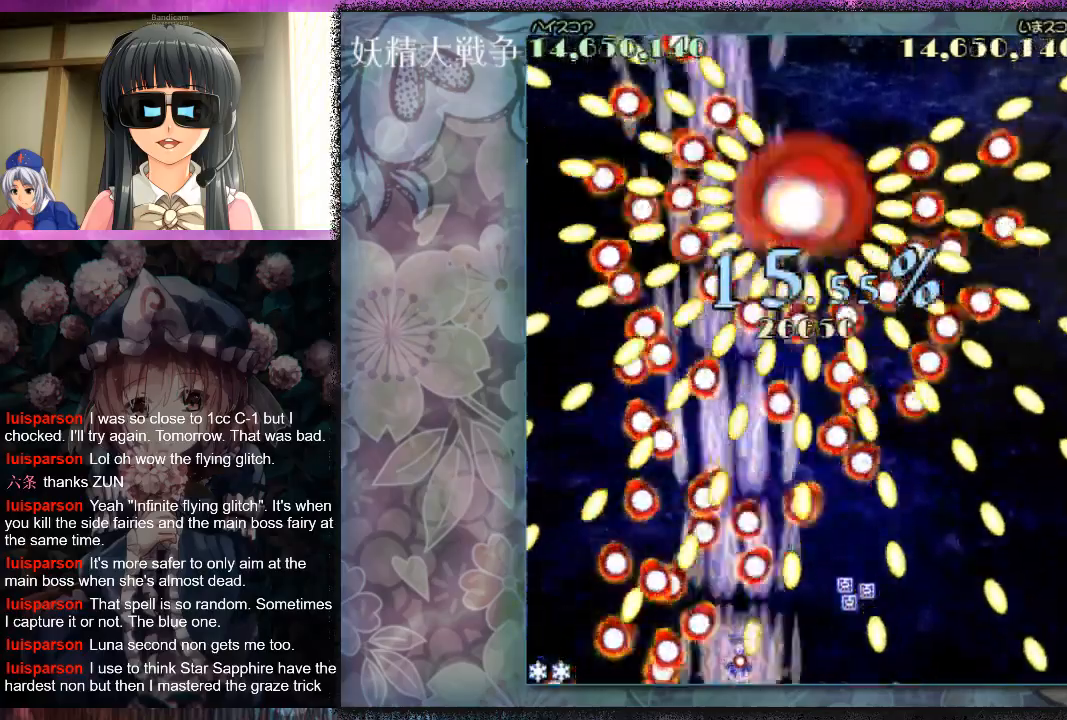
{"buttons": [], "left_stick": "center", "events": [[33, "X", "up"], [33, "left_stick", "center"], [133, "X", "down"], [233, "X", "up"], [267, "R1", "down"], [267, "X", "down"], [300, "left_stick", "down-right"], [367, "X", "up"], [433, "L1", "up"], [433, "R1", "up"], [433, "left_stick", "center"]]}
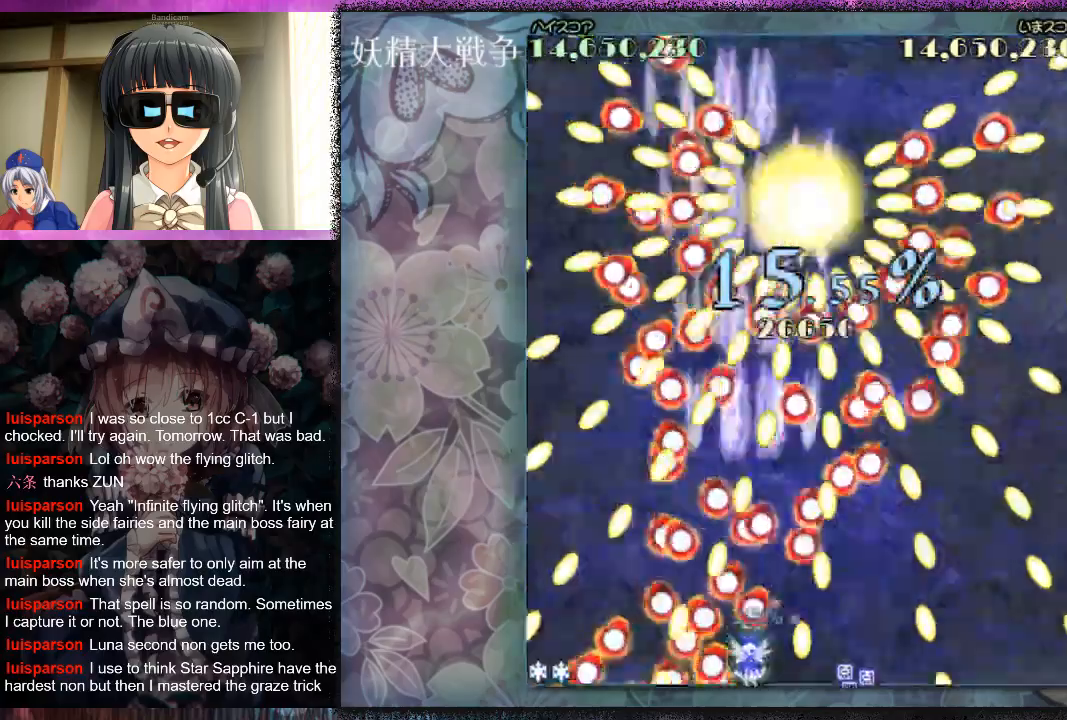
{"buttons": [], "left_stick": "center", "events": []}
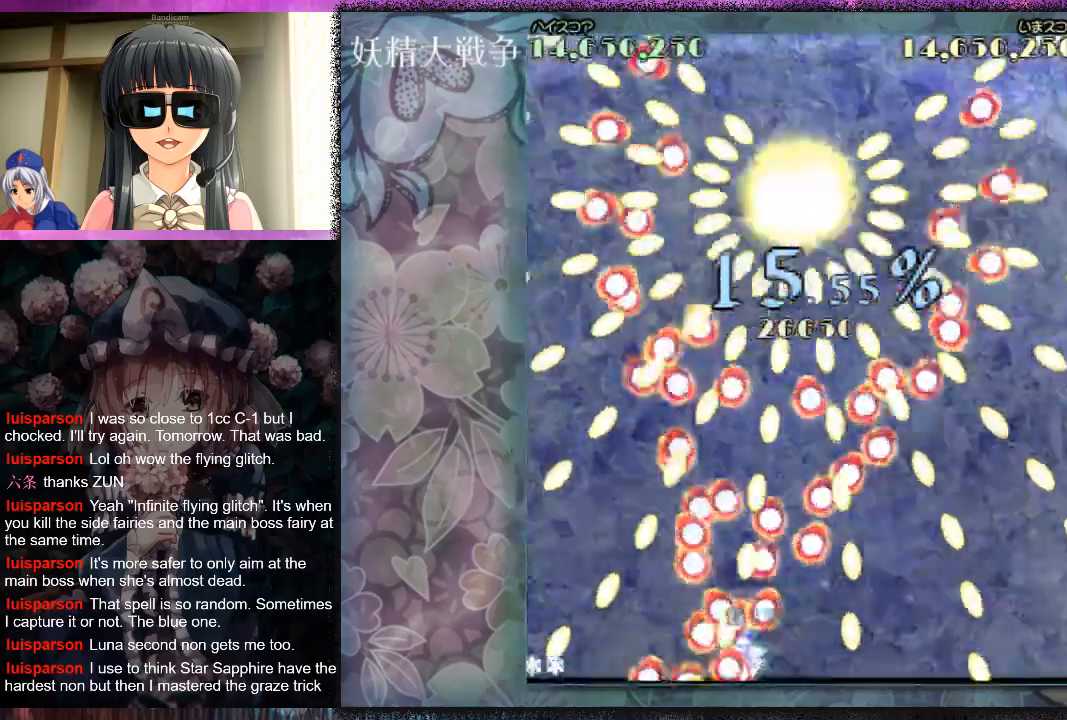
{"buttons": [], "left_stick": "center", "events": []}
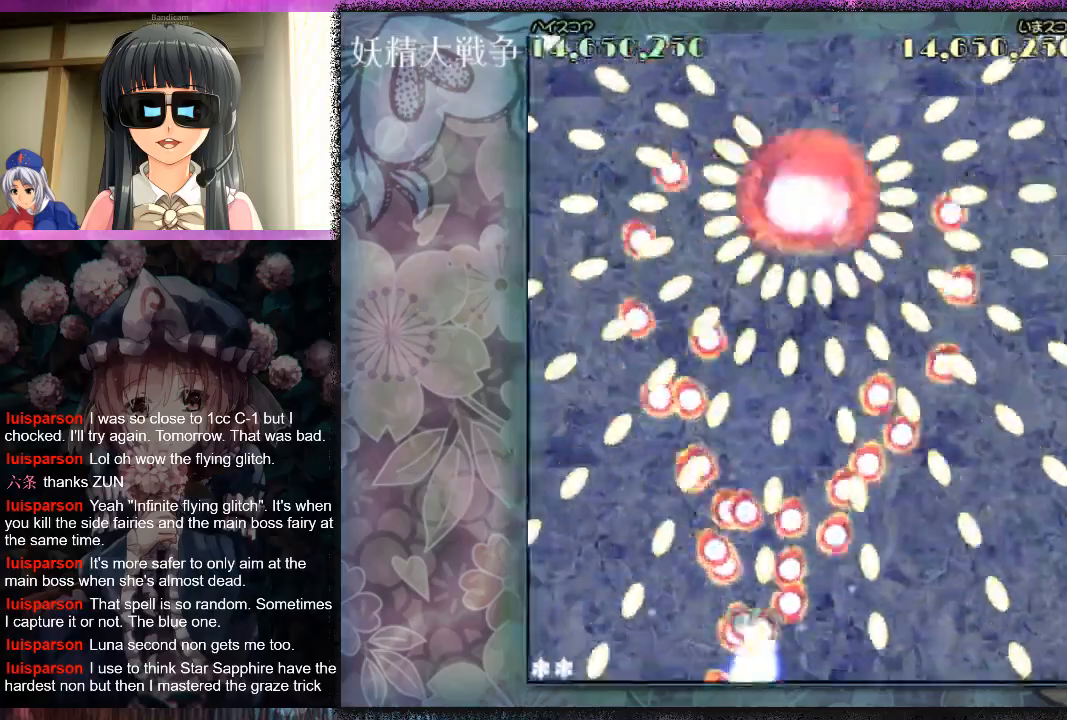
{"buttons": [], "left_stick": "right", "events": [[467, "left_stick", "right"]]}
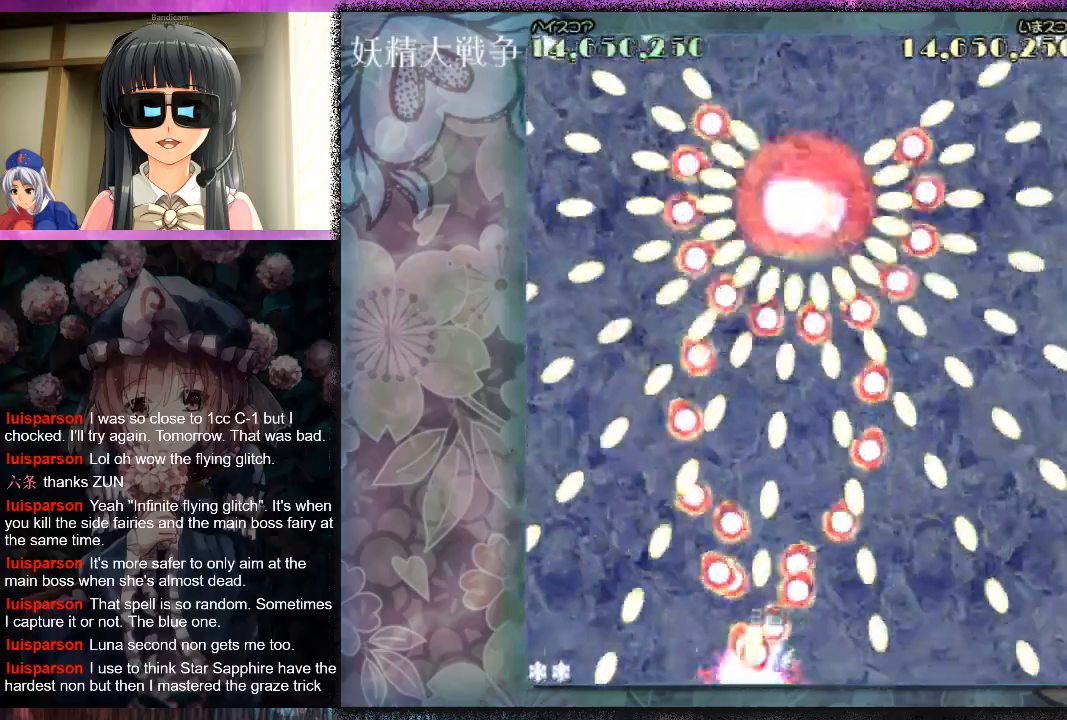
{"buttons": [], "left_stick": "center", "events": [[100, "X", "down"], [167, "X", "up"], [267, "X", "down"], [300, "left_stick", "down"], [333, "X", "up"], [367, "left_stick", "center"], [433, "X", "down"], [500, "X", "up"]]}
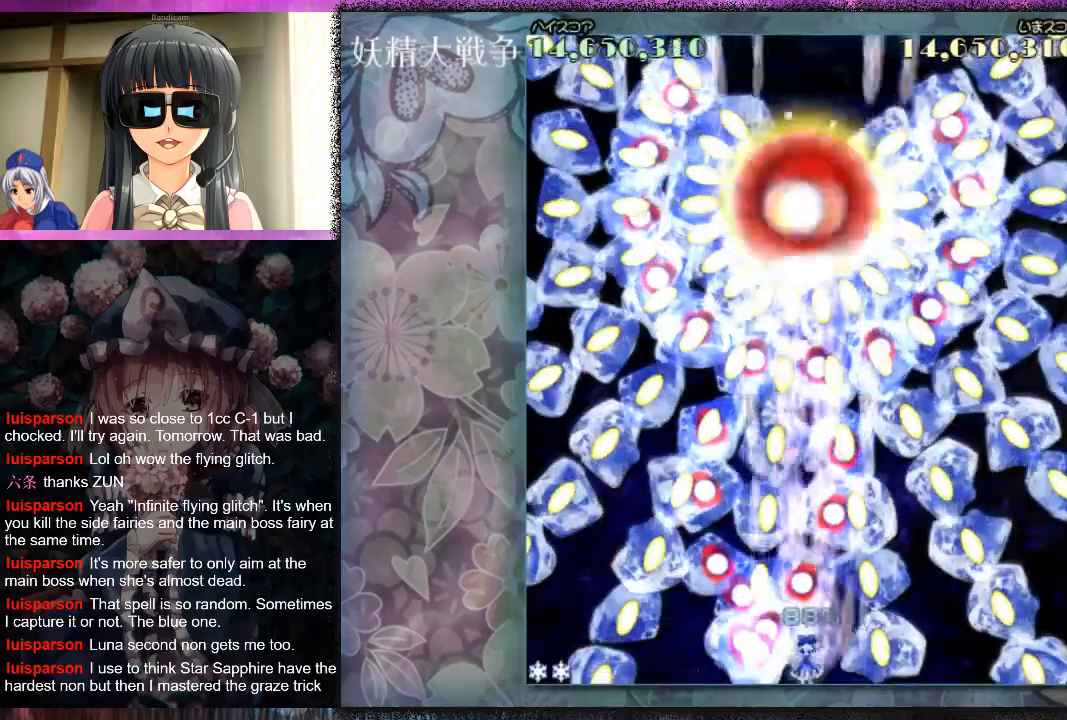
{"buttons": [], "left_stick": "center", "events": [[100, "X", "down"], [133, "X", "up"], [267, "X", "down"], [333, "X", "up"], [433, "X", "down"], [500, "X", "up"]]}
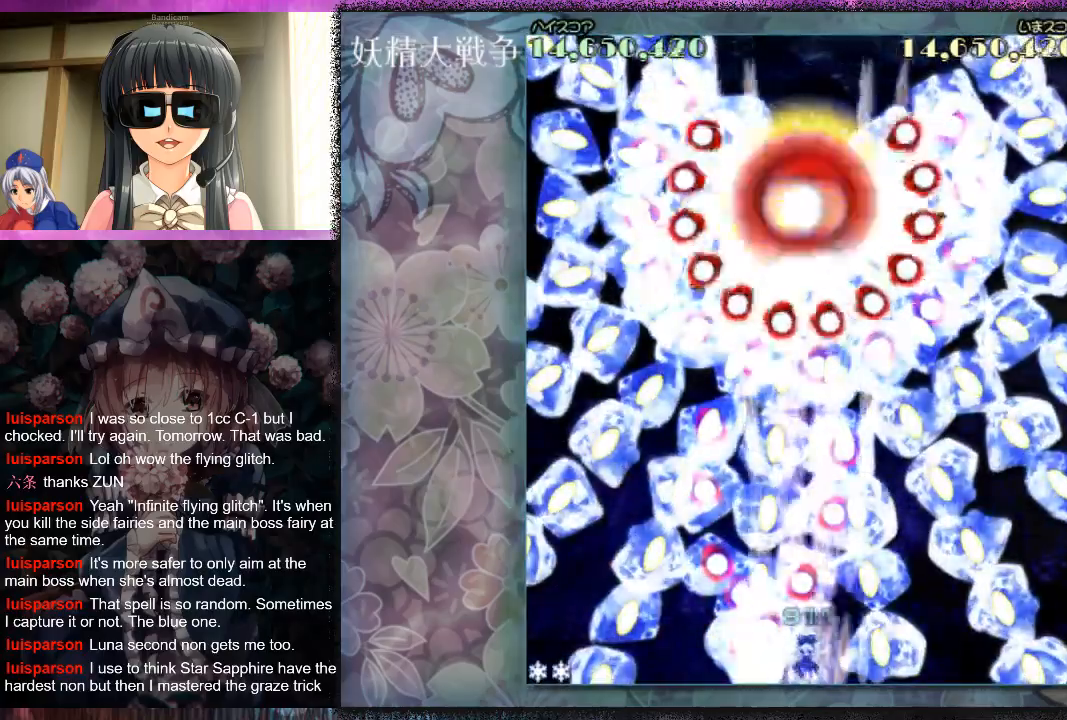
{"buttons": ["X"], "left_stick": "center", "events": [[133, "X", "down"], [200, "X", "up"], [333, "X", "down"], [333, "left_stick", "down"], [367, "X", "up"], [467, "X", "down"], [500, "left_stick", "center"]]}
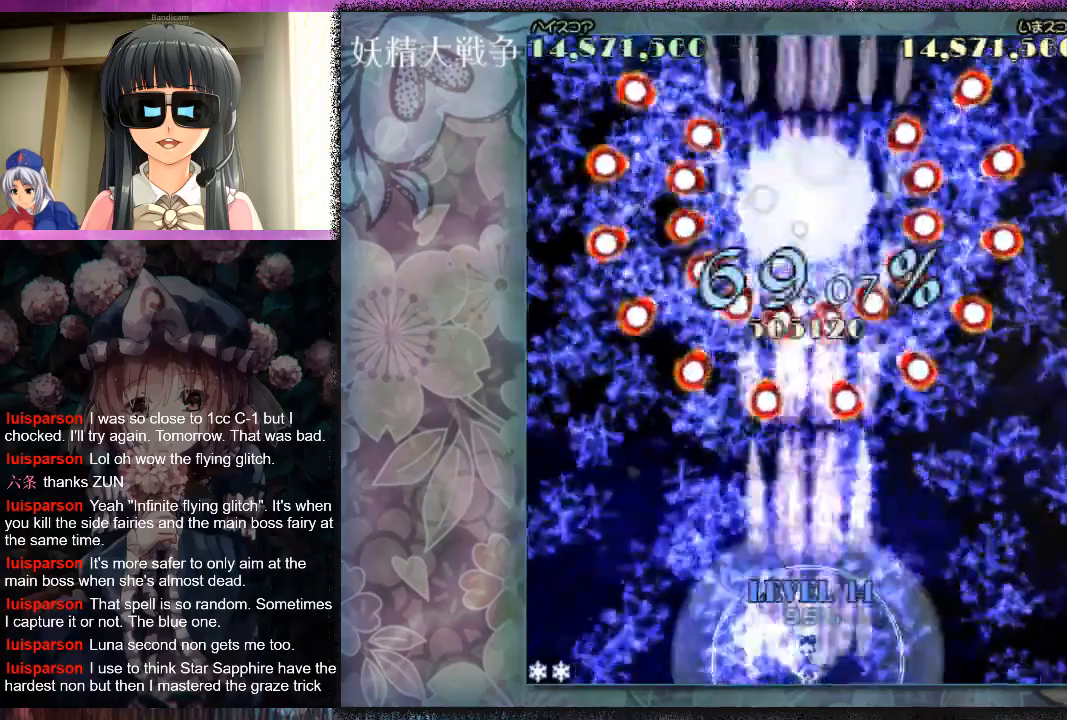
{"buttons": ["L1"], "left_stick": "center", "events": [[33, "X", "up"], [167, "X", "down"], [233, "X", "up"], [367, "L1", "down"], [367, "X", "down"], [433, "X", "up"]]}
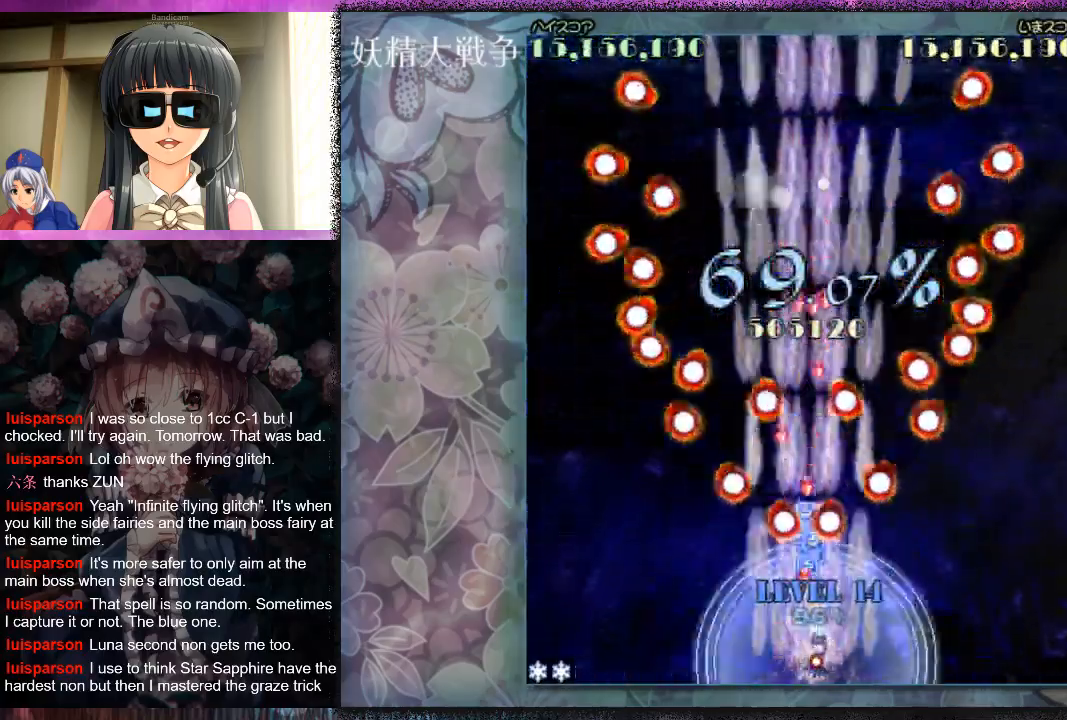
{"buttons": ["X", "L1"], "left_stick": "right", "events": [[33, "X", "down"], [33, "left_stick", "right"], [200, "left_stick", "center"], [267, "left_stick", "right"], [400, "left_stick", "center"], [500, "left_stick", "right"]]}
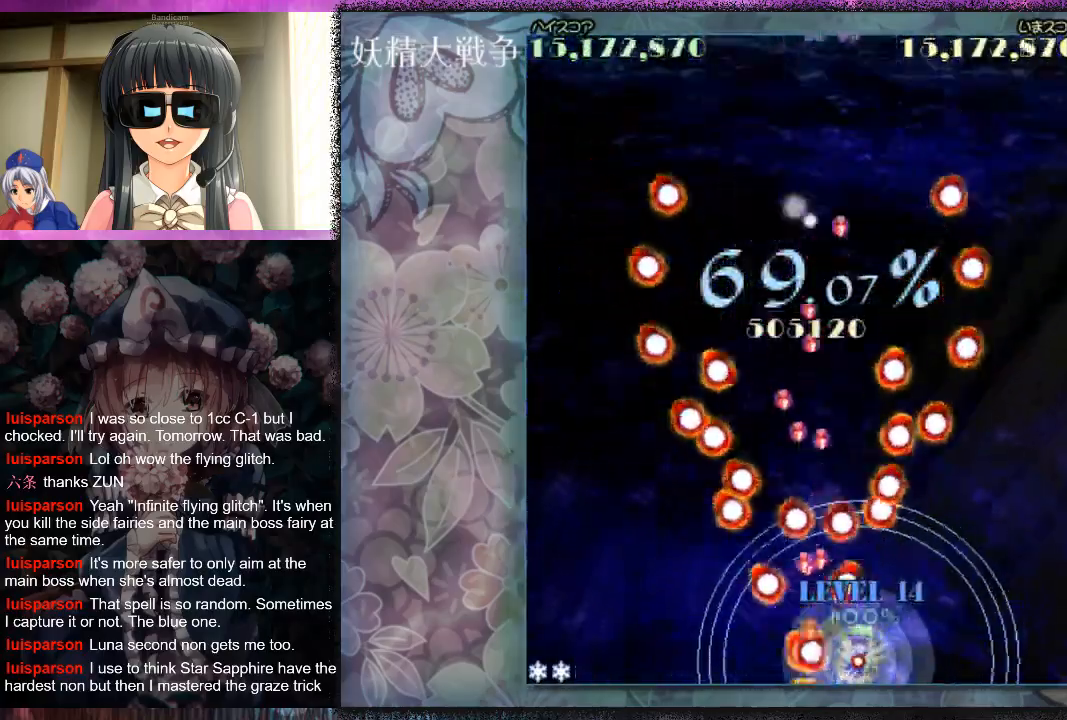
{"buttons": ["X", "L1"], "left_stick": "center", "events": [[33, "left_stick", "center"], [267, "left_stick", "down-right"], [333, "left_stick", "up-left"], [400, "left_stick", "center"]]}
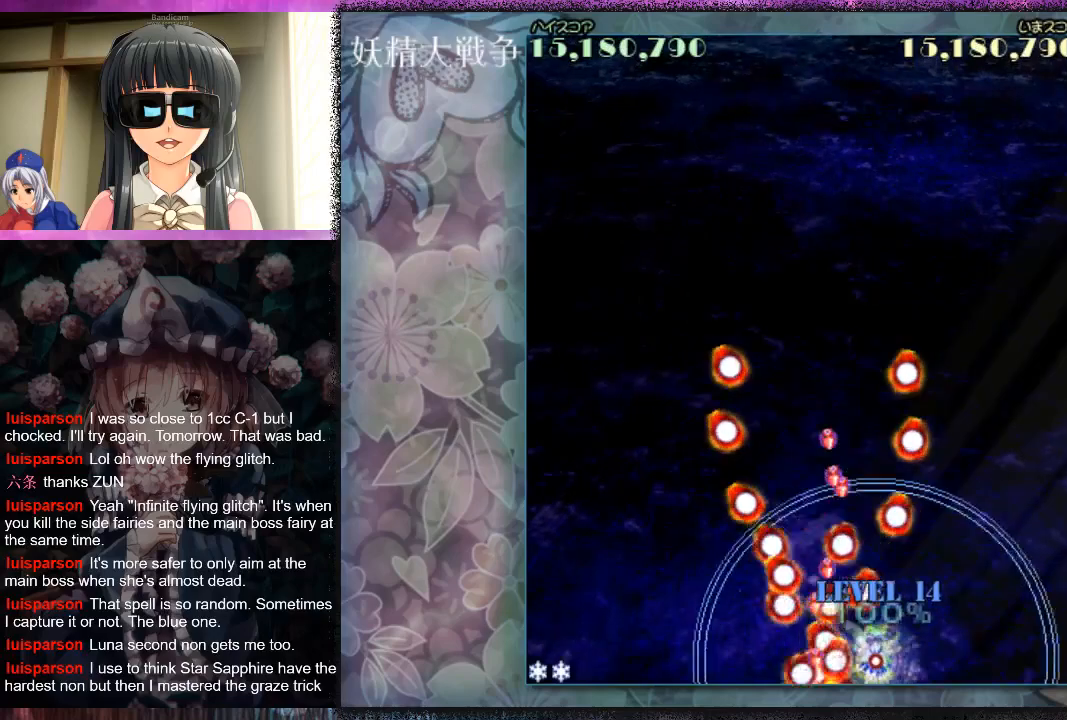
{"buttons": ["X", "L1"], "left_stick": "center", "events": [[33, "left_stick", "right"], [167, "left_stick", "center"], [333, "left_stick", "right"], [433, "left_stick", "center"]]}
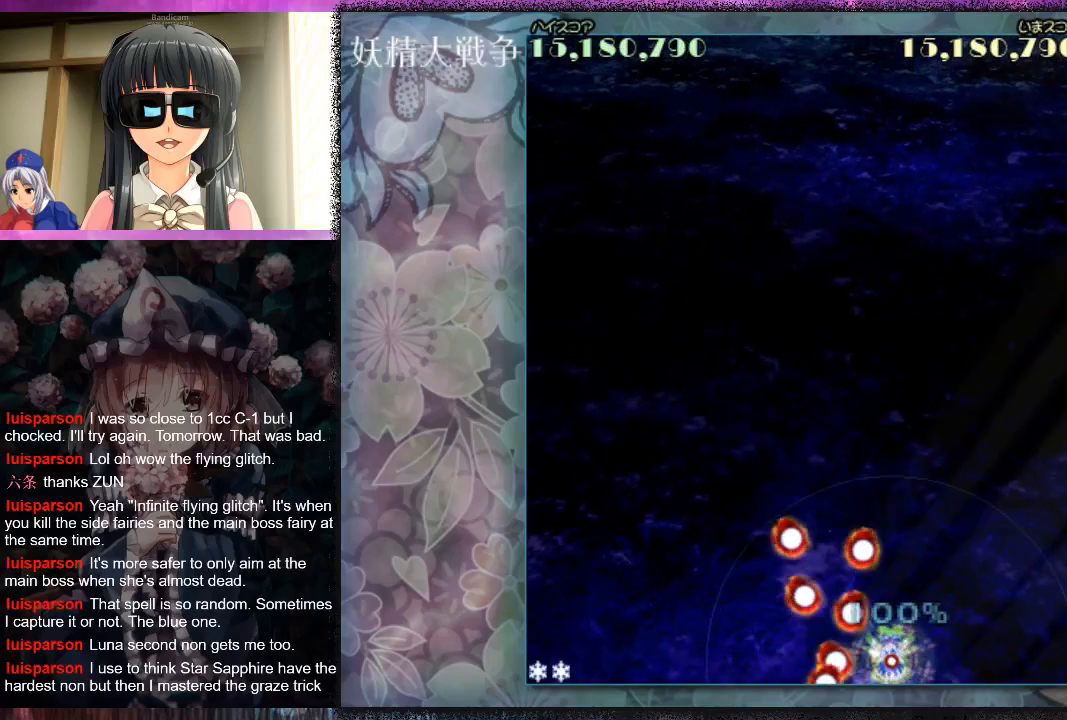
{"buttons": ["X", "L1"], "left_stick": "down", "events": [[333, "left_stick", "down"]]}
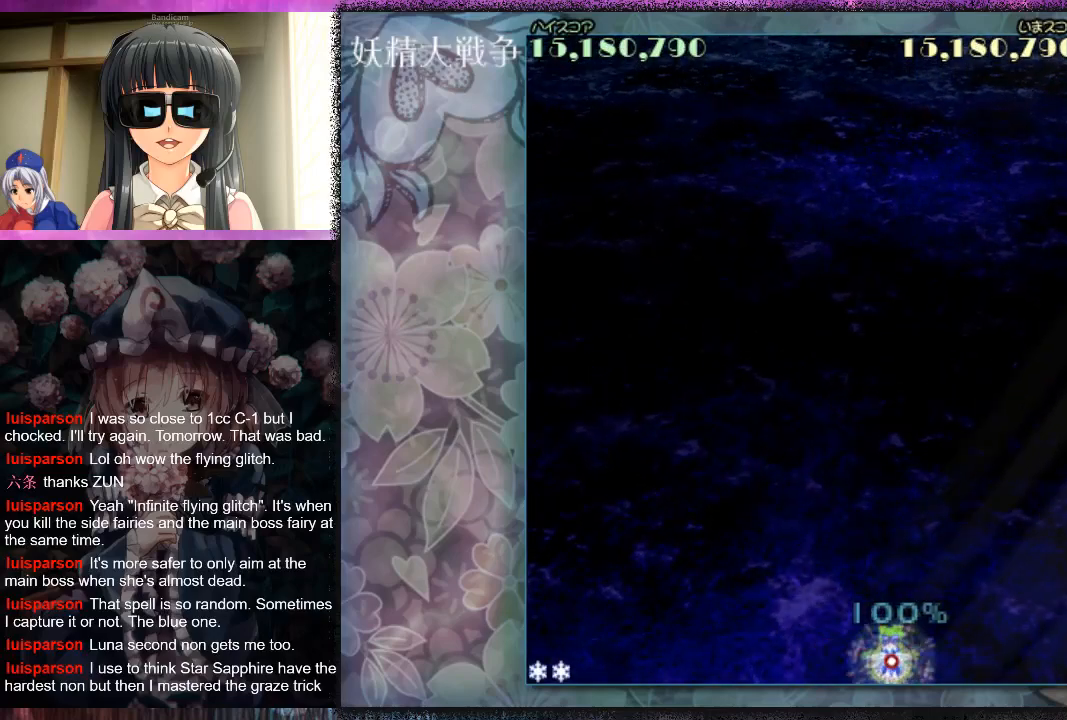
{"buttons": ["X", "L1"], "left_stick": "center", "events": [[67, "left_stick", "center"]]}
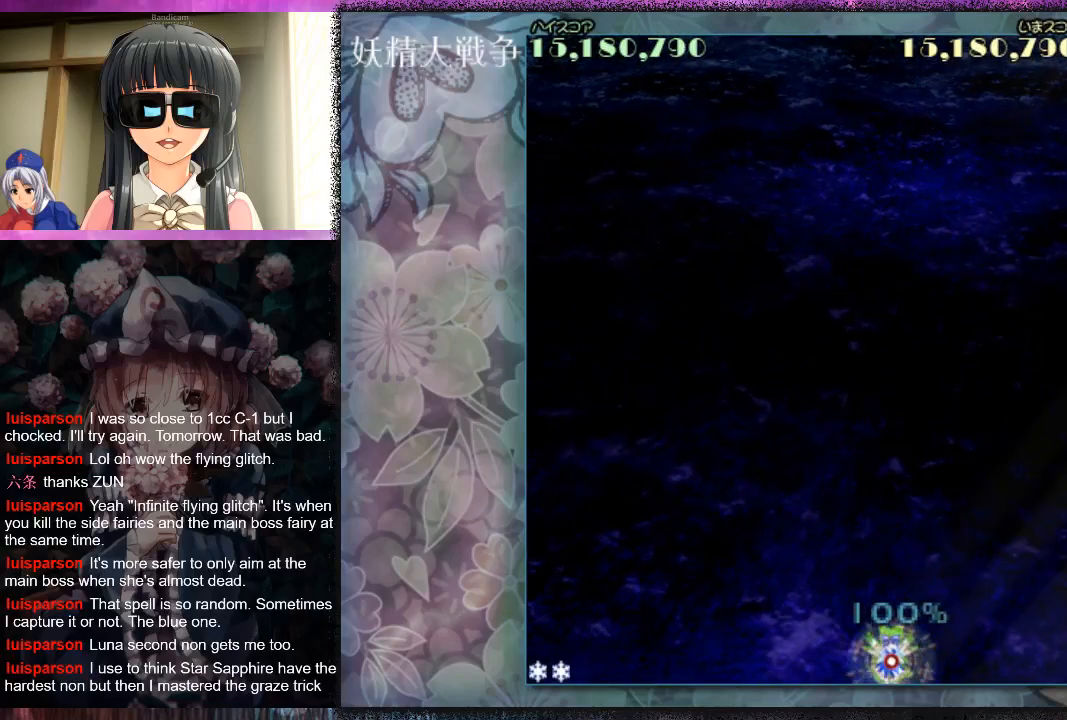
{"buttons": ["X", "L1"], "left_stick": "center", "events": []}
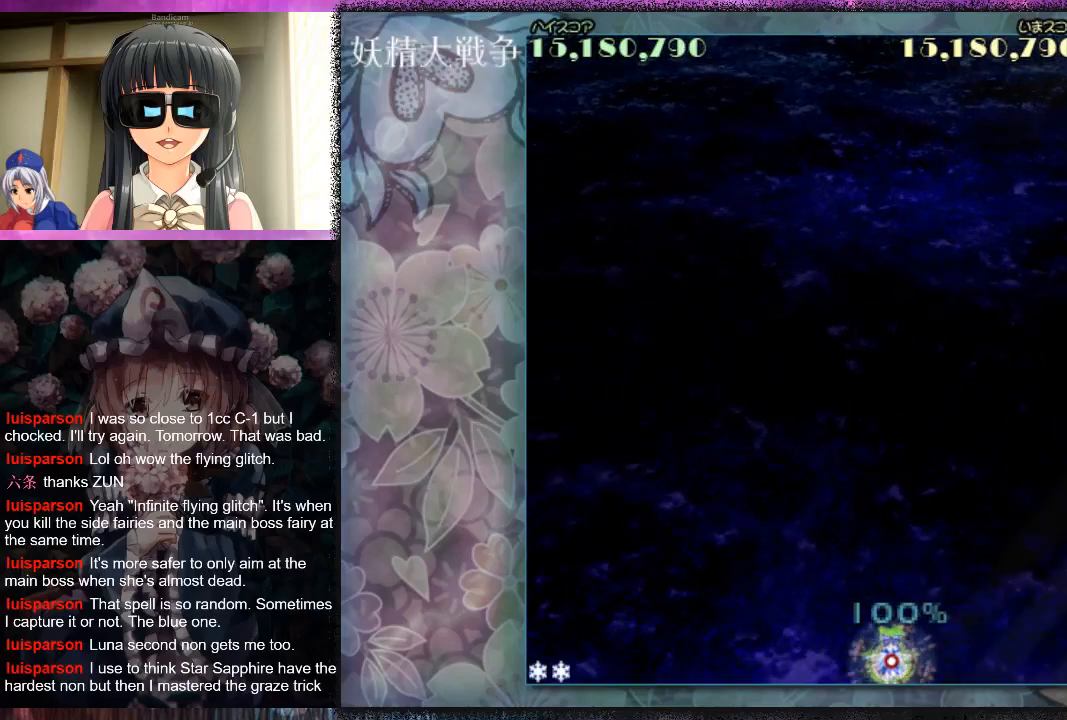
{"buttons": ["X", "L1"], "left_stick": "center", "events": []}
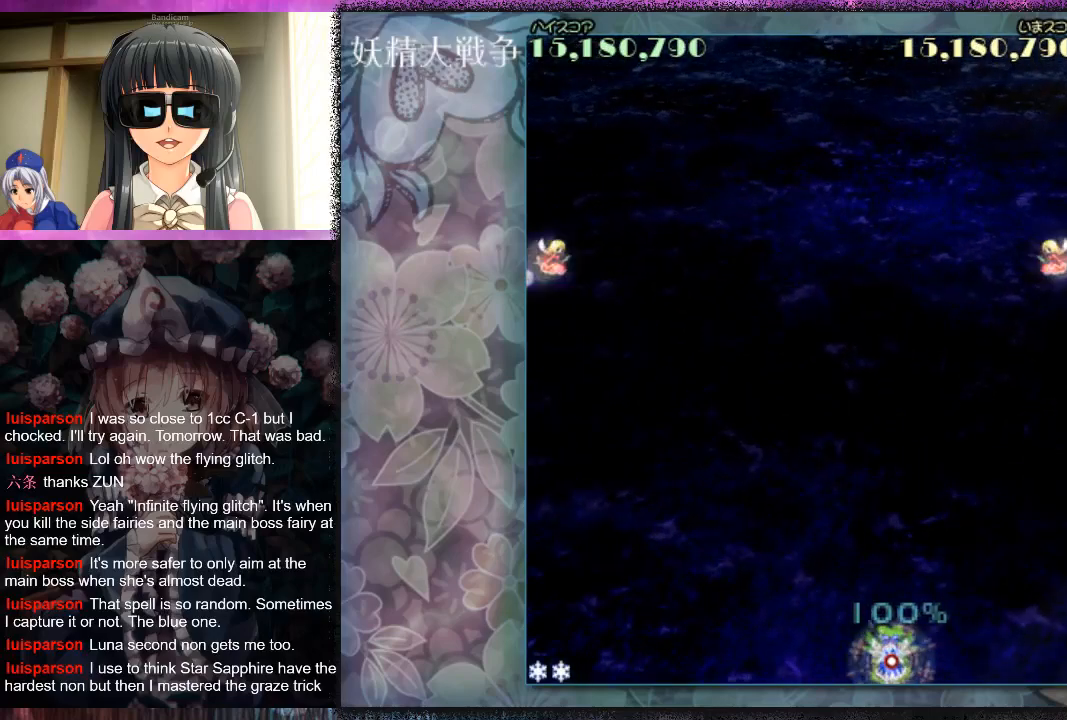
{"buttons": ["X", "L1"], "left_stick": "center", "events": []}
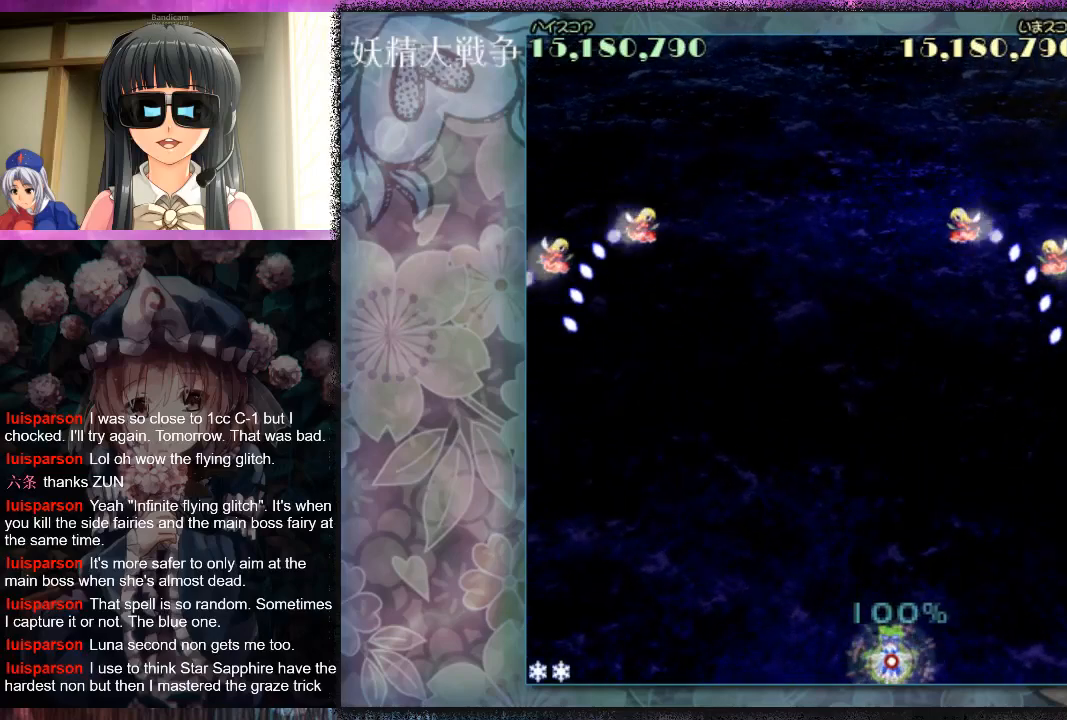
{"buttons": ["X", "L1"], "left_stick": "center", "events": [[133, "left_stick", "down"], [367, "left_stick", "center"]]}
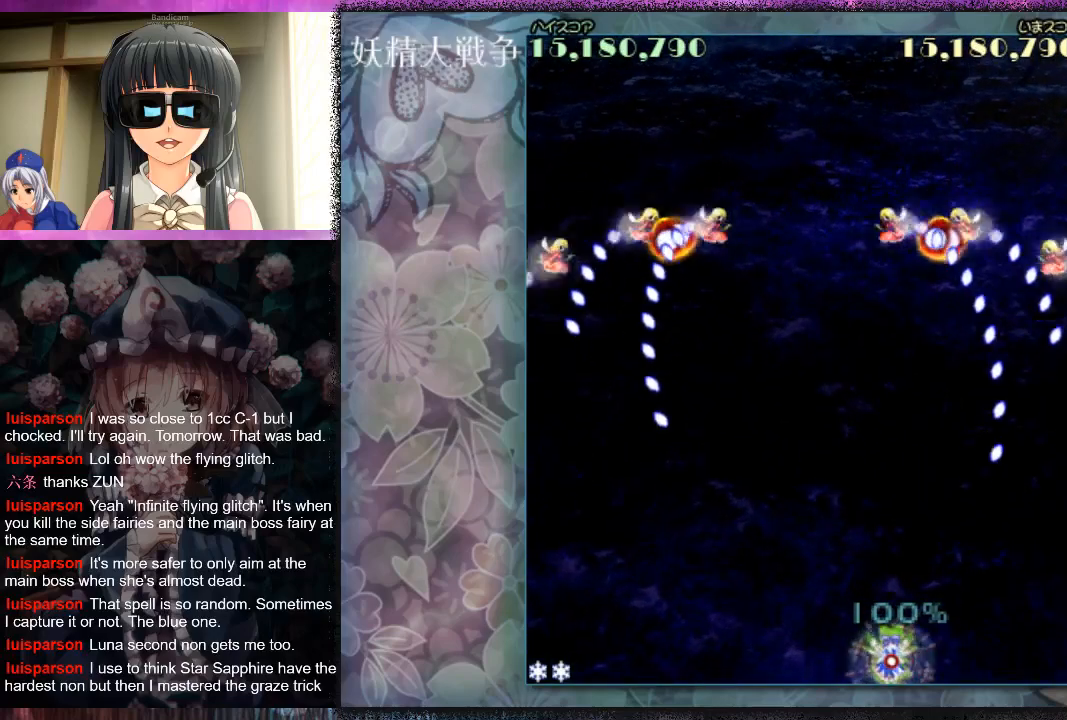
{"buttons": ["X", "L1"], "left_stick": "center", "events": [[100, "left_stick", "down-left"], [167, "left_stick", "center"], [333, "left_stick", "down-left"], [433, "left_stick", "center"]]}
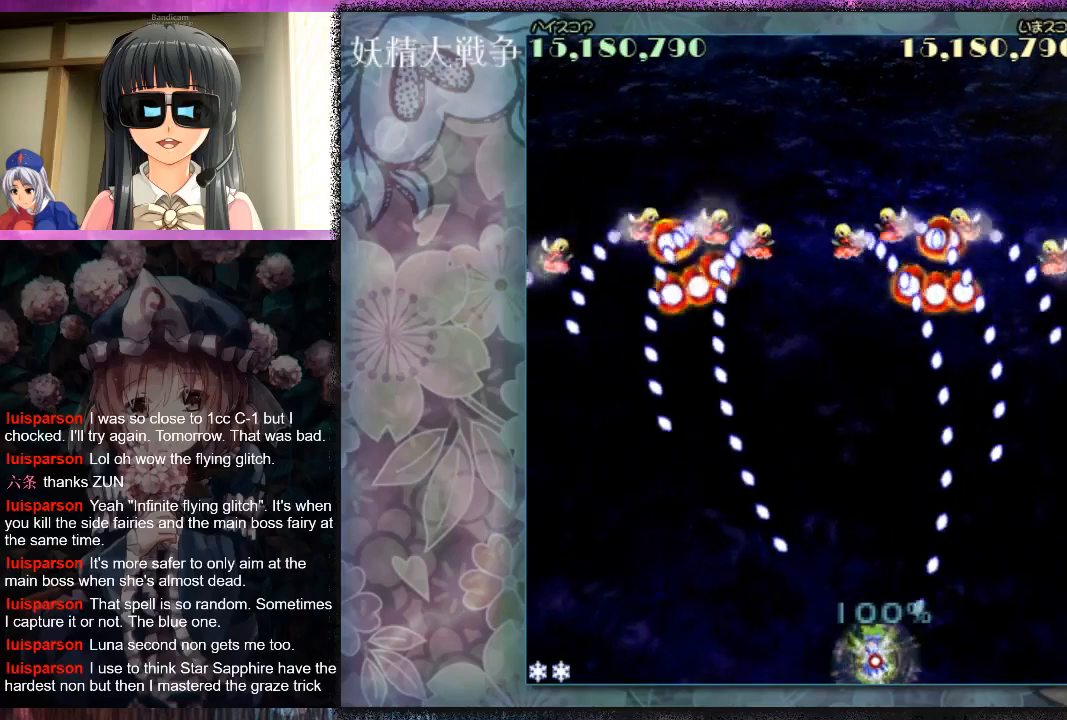
{"buttons": ["L1"], "left_stick": "center", "events": [[33, "left_stick", "down-left"], [133, "left_stick", "center"], [233, "left_stick", "down-left"], [333, "X", "up"], [333, "left_stick", "center"], [433, "X", "down"], [500, "X", "up"]]}
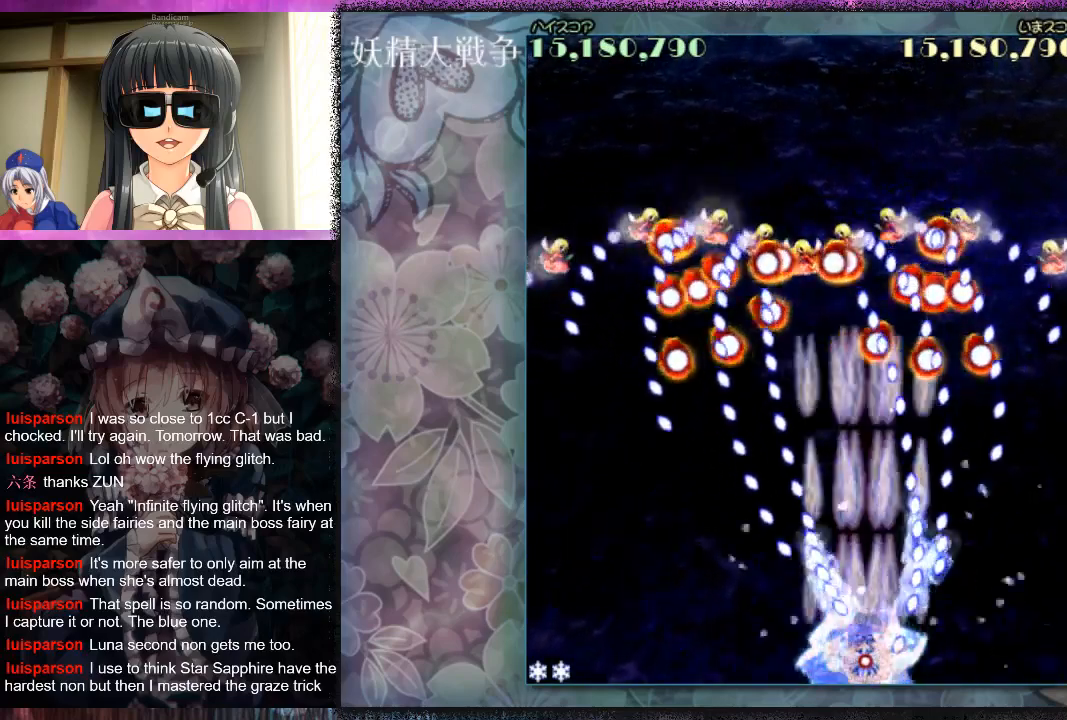
{"buttons": ["L1"], "left_stick": "down-left", "events": [[33, "left_stick", "down-left"], [100, "X", "down"], [133, "left_stick", "center"], [167, "X", "up"], [233, "X", "down"], [333, "X", "up"], [400, "X", "down"], [433, "left_stick", "down-left"], [500, "X", "up"]]}
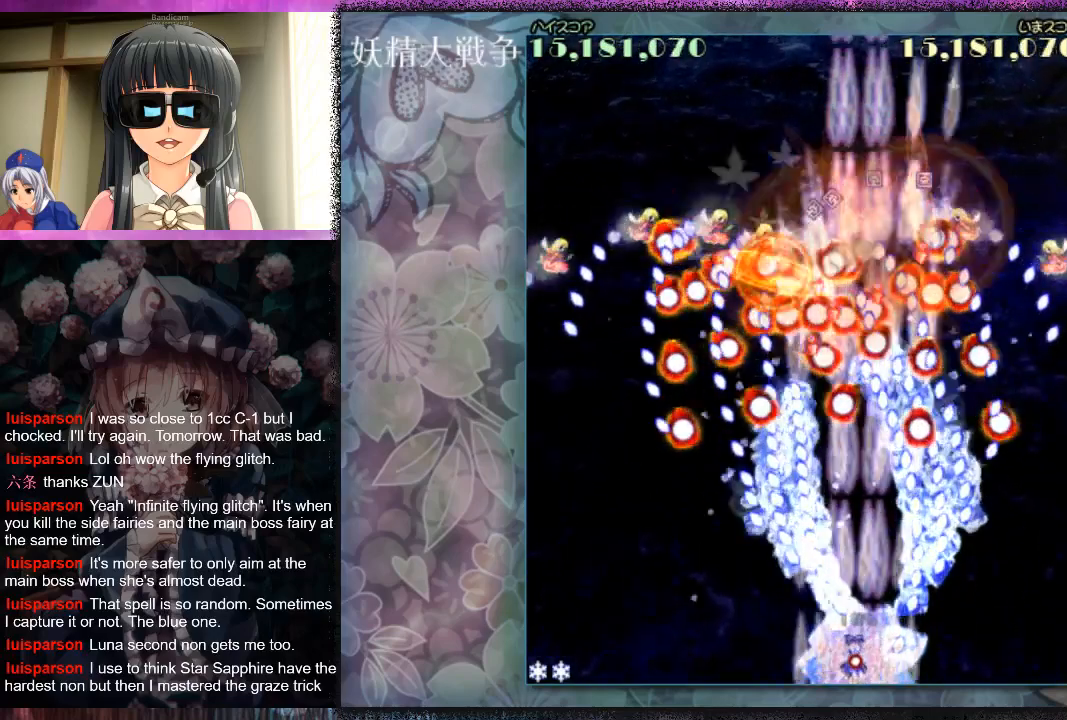
{"buttons": ["X", "L1"], "left_stick": "center", "events": [[33, "left_stick", "center"], [67, "X", "down"], [133, "X", "up"], [233, "X", "down"], [333, "X", "up"], [433, "X", "down"]]}
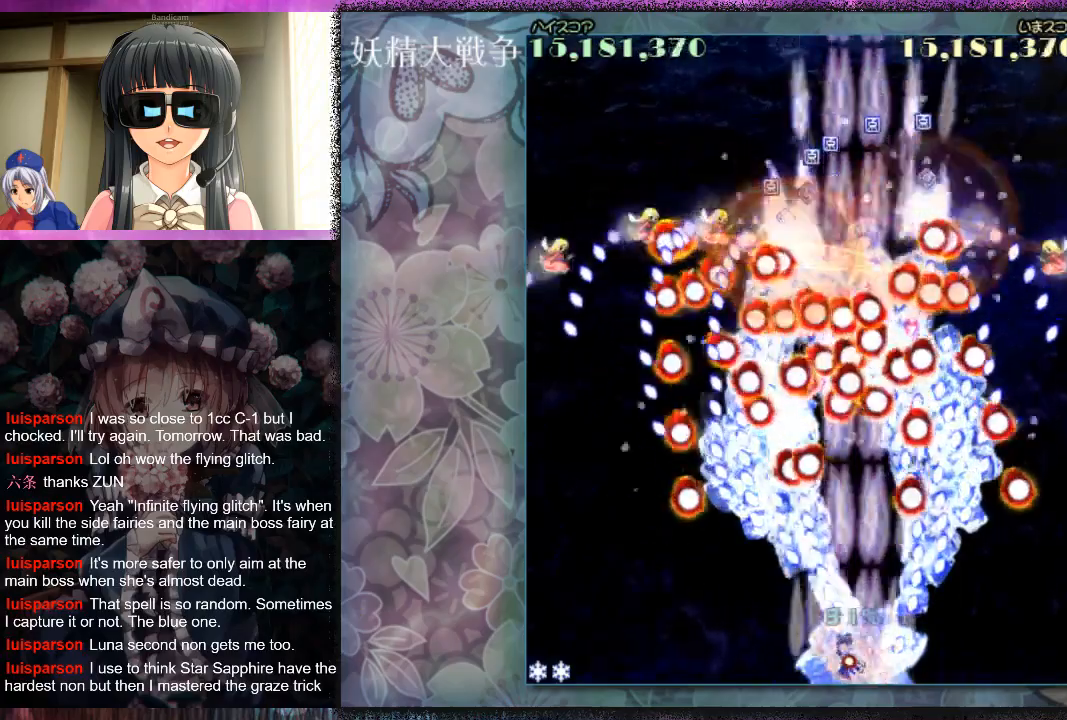
{"buttons": ["X", "L1"], "left_stick": "down-left", "events": [[33, "X", "up"], [100, "X", "down"], [500, "left_stick", "down-left"]]}
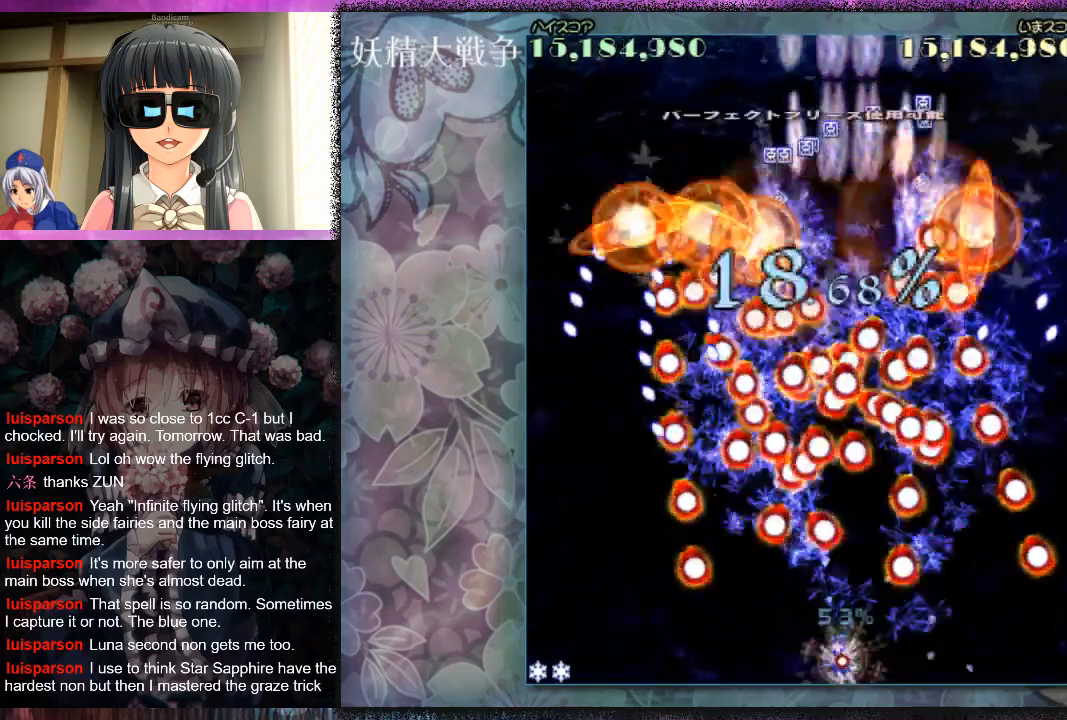
{"buttons": ["X", "L1"], "left_stick": "center", "events": [[67, "left_stick", "center"], [400, "left_stick", "down-left"], [467, "left_stick", "center"]]}
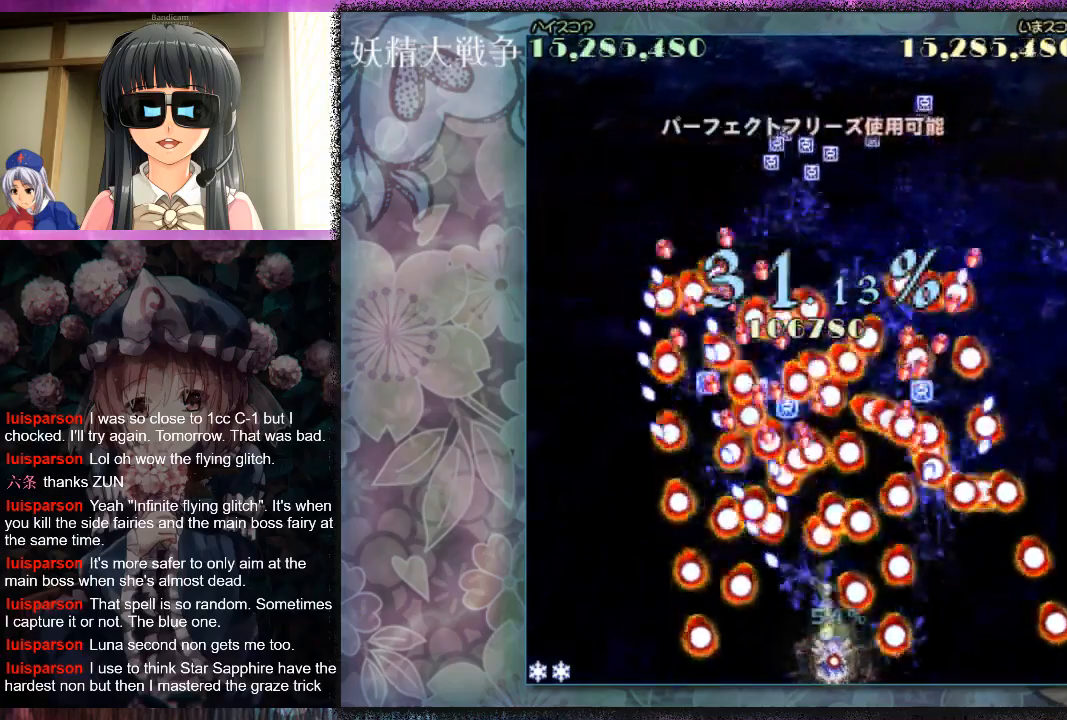
{"buttons": ["X", "L1"], "left_stick": "center", "events": [[100, "left_stick", "down-left"], [200, "left_stick", "center"]]}
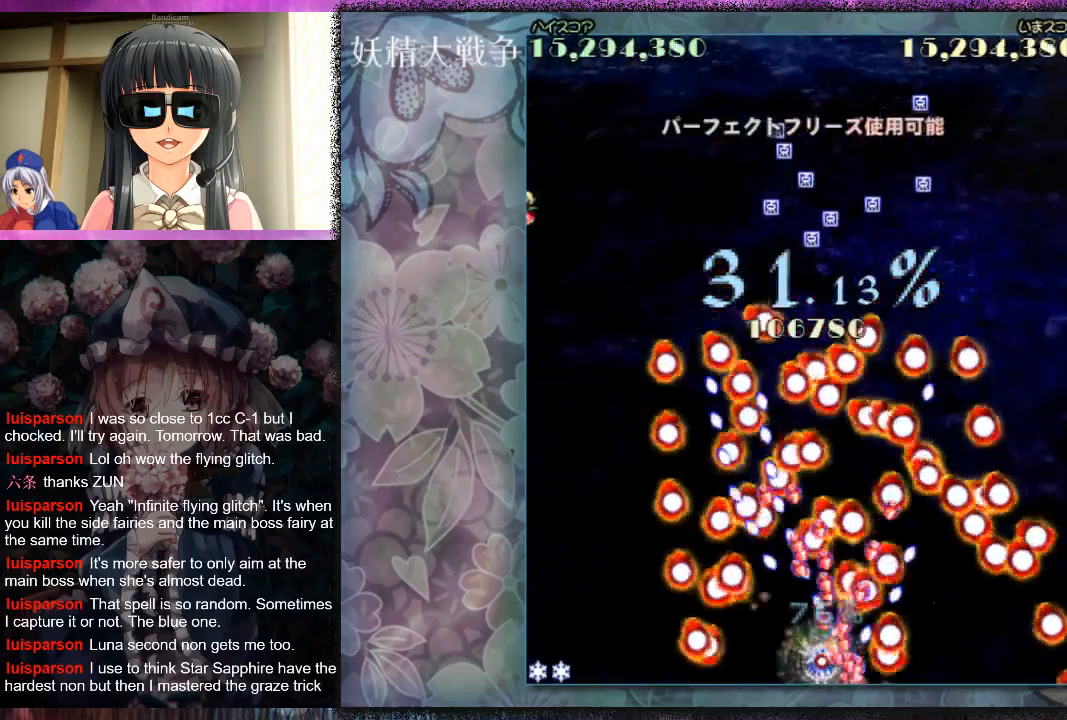
{"buttons": ["X", "L1"], "left_stick": "center", "events": [[100, "left_stick", "down-left"], [200, "left_stick", "center"], [367, "left_stick", "down-left"], [433, "left_stick", "center"]]}
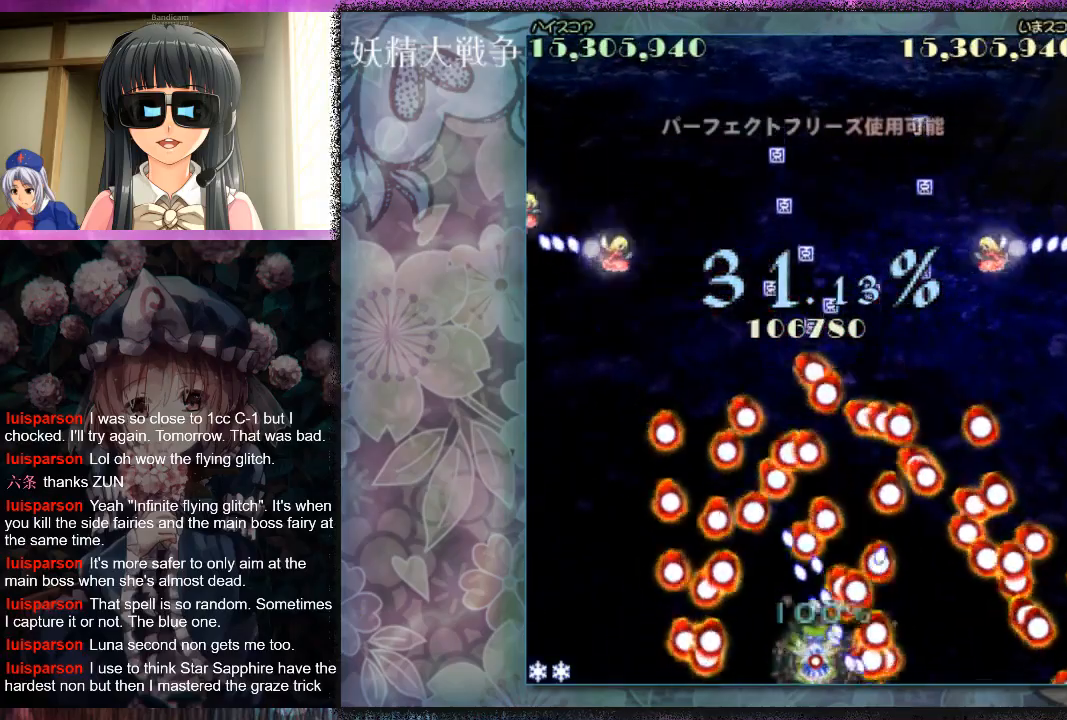
{"buttons": ["X", "L1"], "left_stick": "center", "events": [[300, "left_stick", "down-left"], [400, "left_stick", "center"]]}
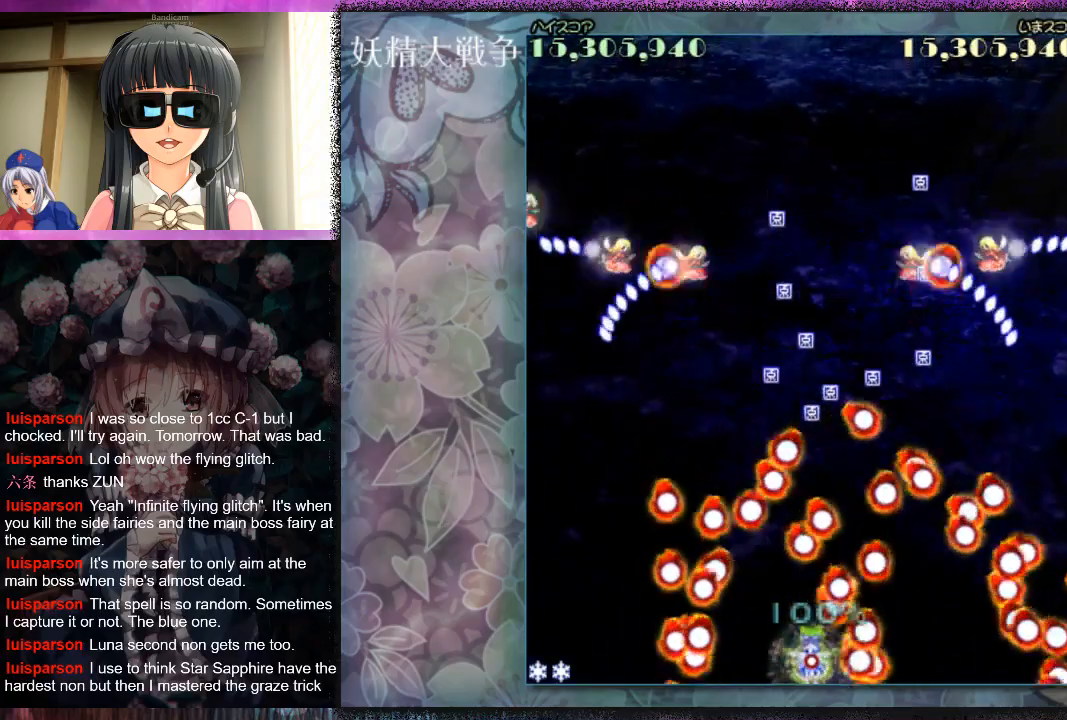
{"buttons": ["X", "L1"], "left_stick": "center", "events": [[233, "left_stick", "down-left"], [333, "left_stick", "center"]]}